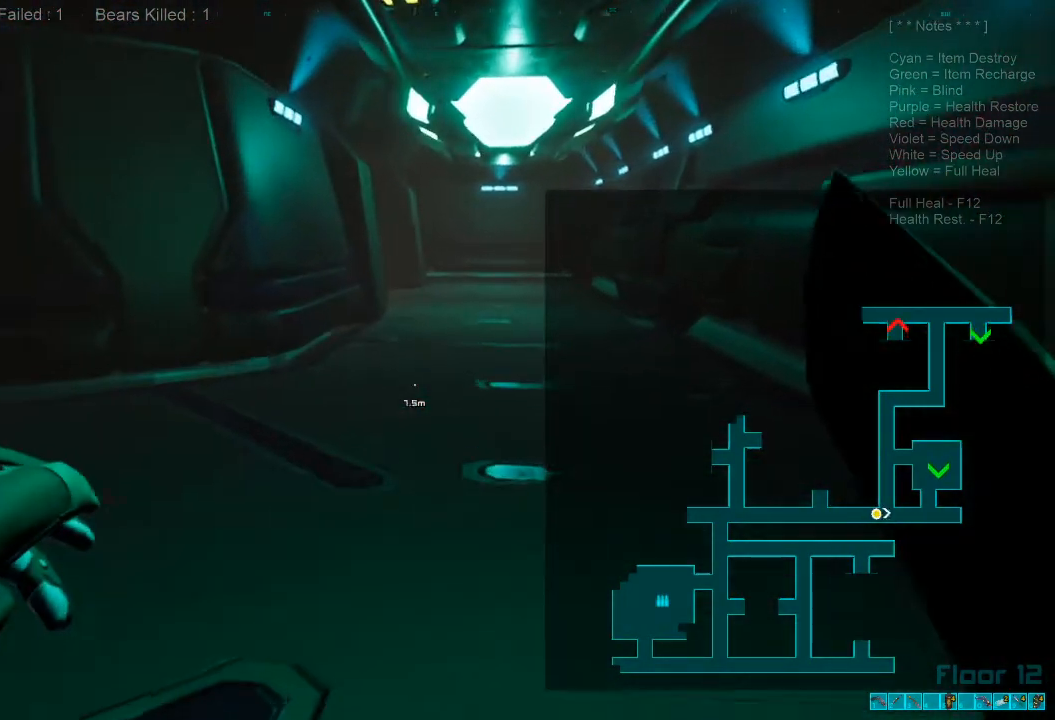
Gameplay with keyboard and mouse; each line is a JSON object with the keys and mouse buttons held at the frame after it. "events" lists presses ("down") and releases ("up") of "1", "2", "3", "4", "a", "alt", "c", "caps_lock", "ctrl", "d", "e", "f", "q", "r", "s", "shift", "space", "super", "tab", "tilde", "v", "w", "x", "z", "mouse_left", "mouse_wheel", "mouse_right", "mouse_mb4" and "mouse_mb5" between this image and that frame as [ms after this image, input, new state], when the widget could be followed in between. "mouse_left", "mouse_wheel", "mouse_right", "mouse_mb4", "mouse_mb5" = the "left", "wheel", "right", "mb4", "mb5" buttons of the "mouse" list. No other keys are recorded. "wheel" means that the mouse wheel is clicked or scrolled. Mouse movement is not recorded.
{"keys": ["w"], "mouse": []}
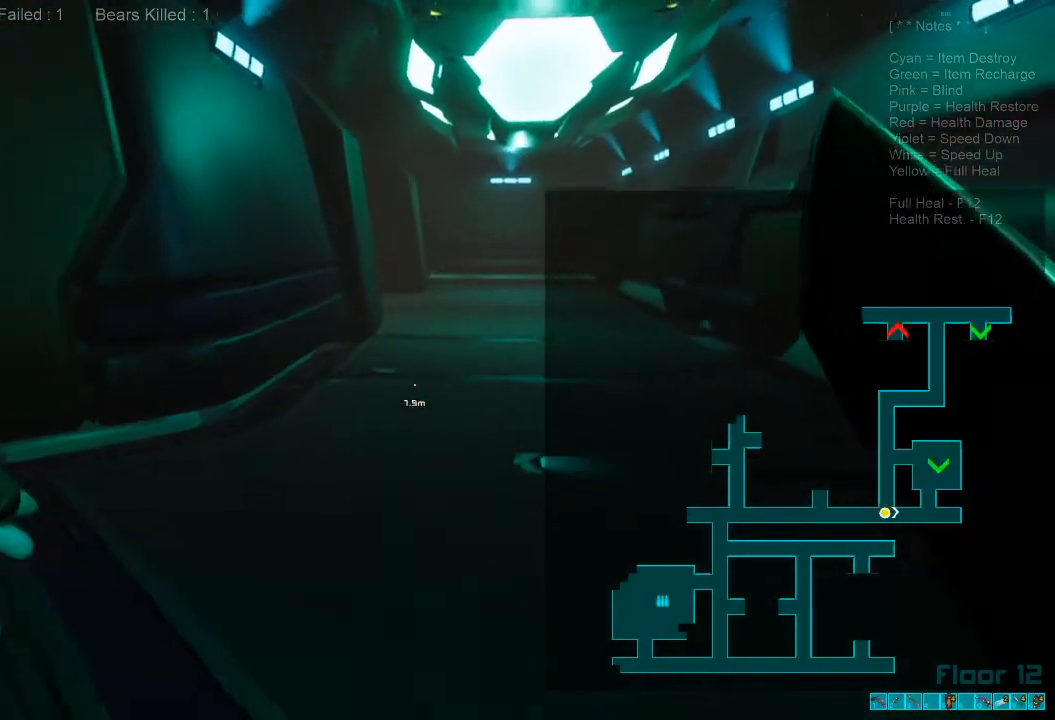
{"keys": [], "mouse": [], "events": [[33, "caps_lock", "down"], [167, "caps_lock", "up"], [267, "w", "up"], [367, "tab", "down"], [500, "tab", "up"]]}
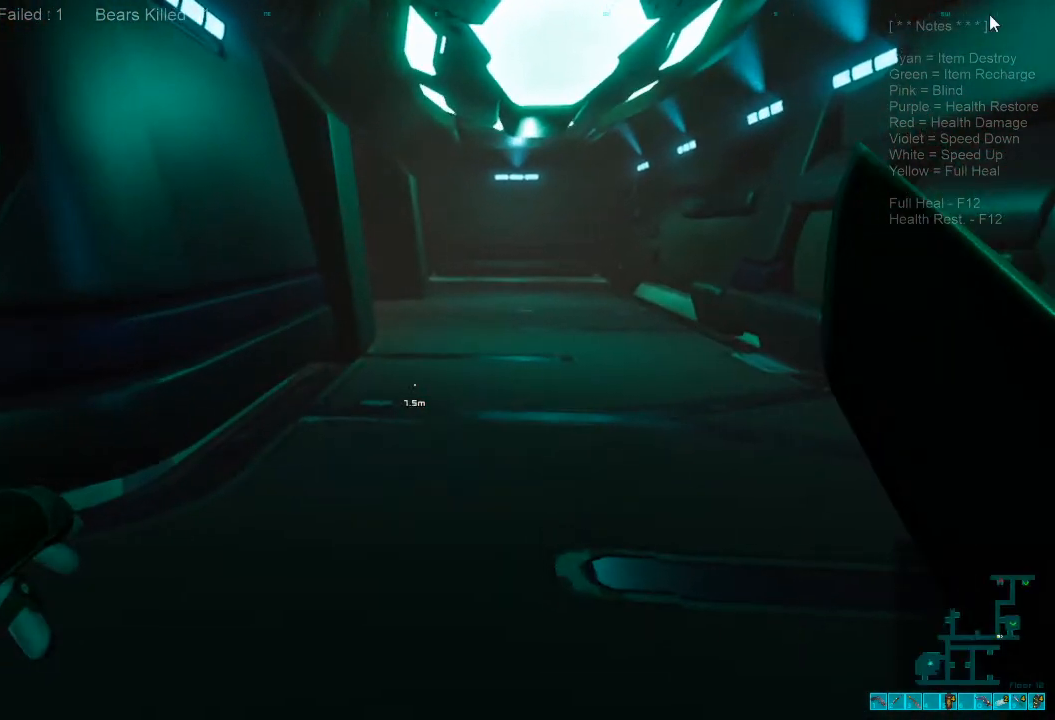
{"keys": [], "mouse": [], "events": []}
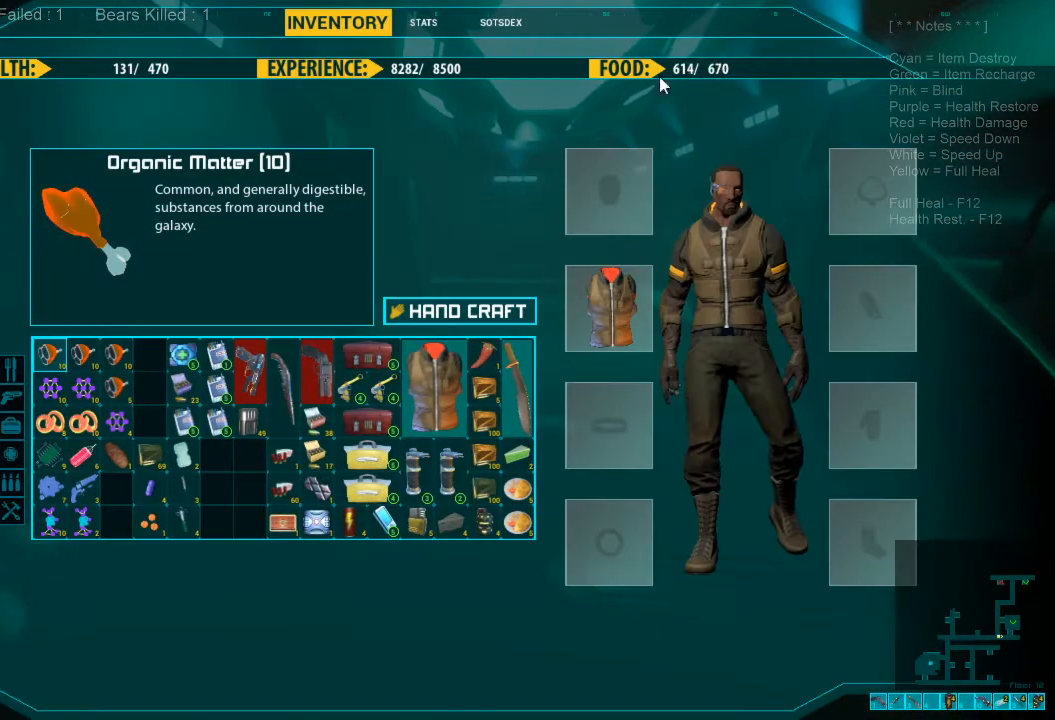
{"keys": [], "mouse": [], "events": []}
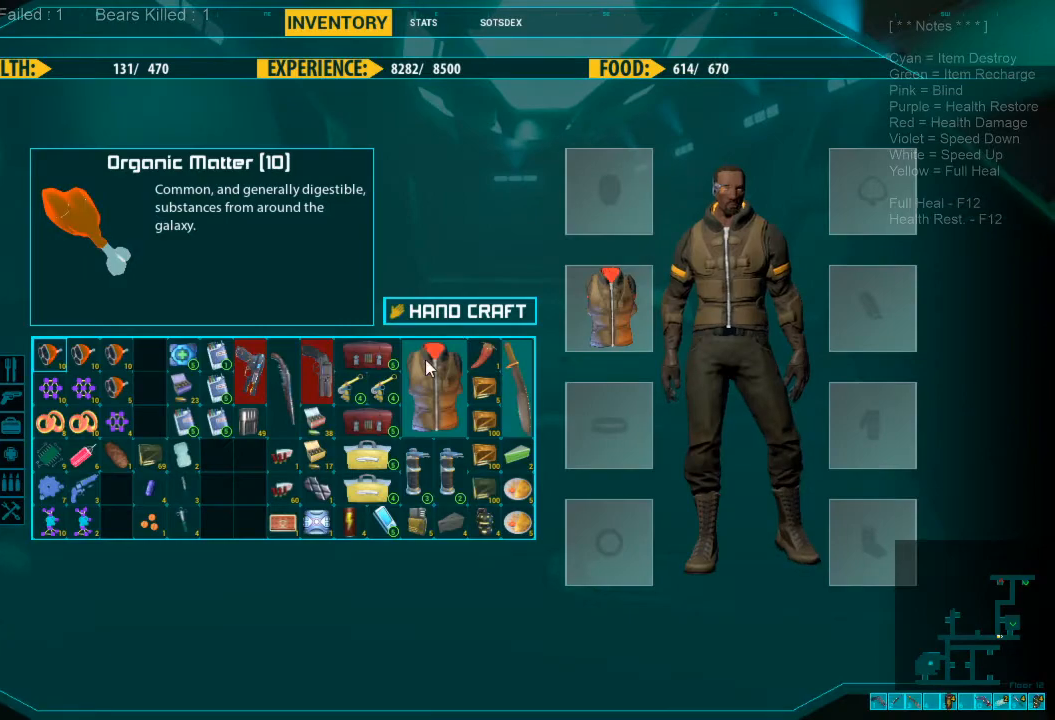
{"keys": [], "mouse": [], "events": []}
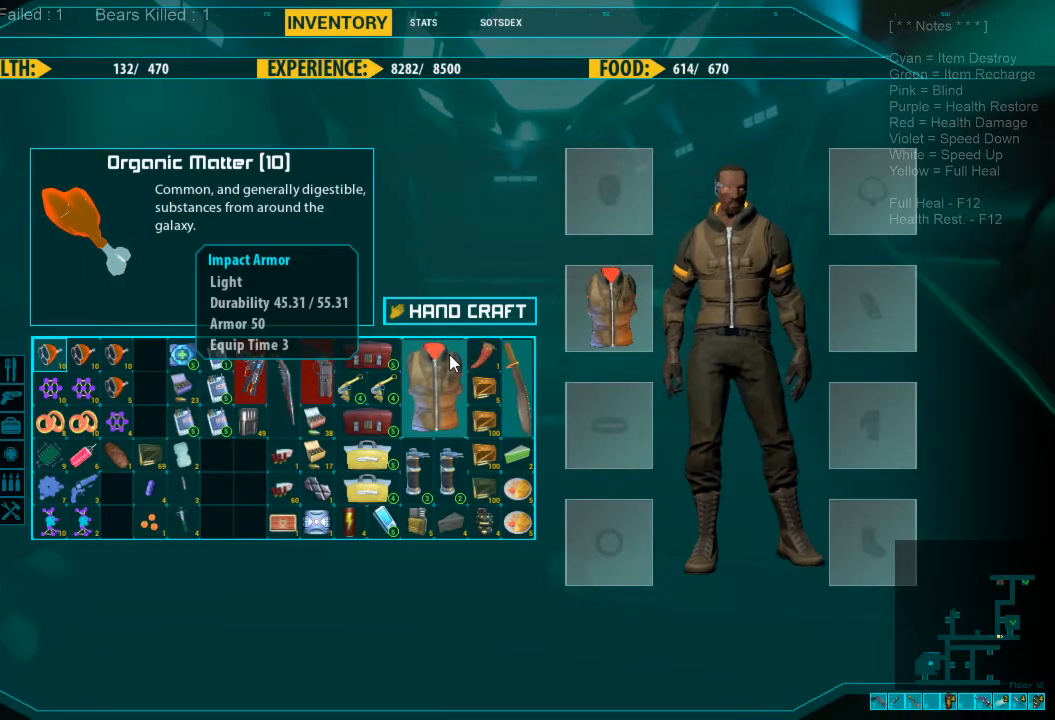
{"keys": [], "mouse": [], "events": []}
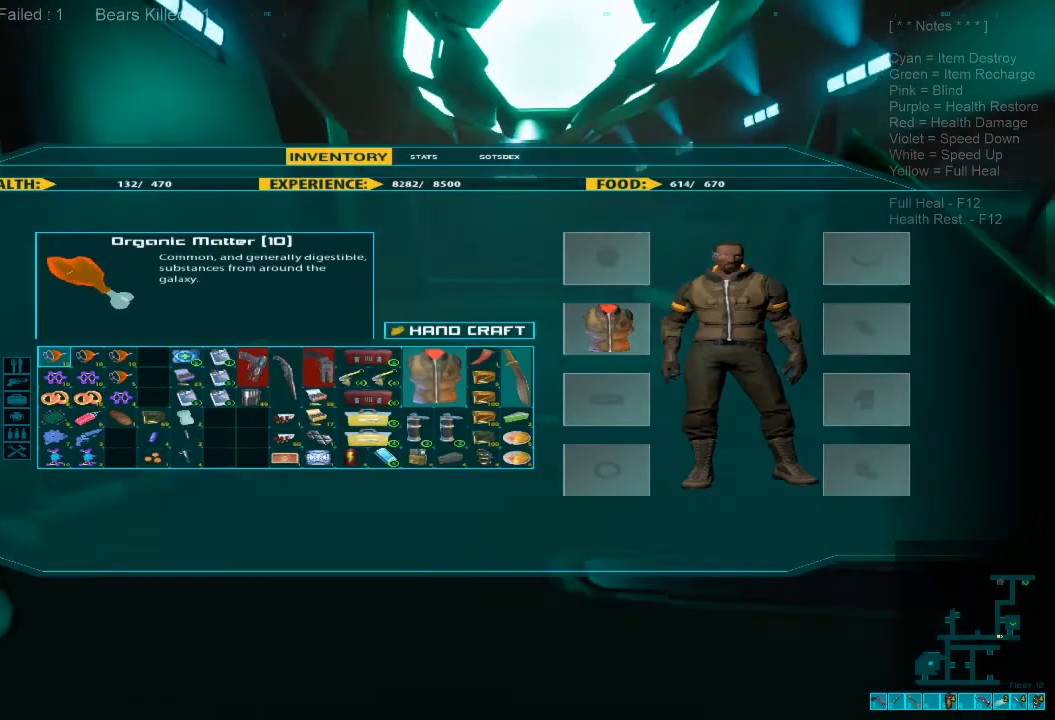
{"keys": ["shift", "w"], "mouse": [], "events": [[67, "w", "down"], [233, "shift", "down"]]}
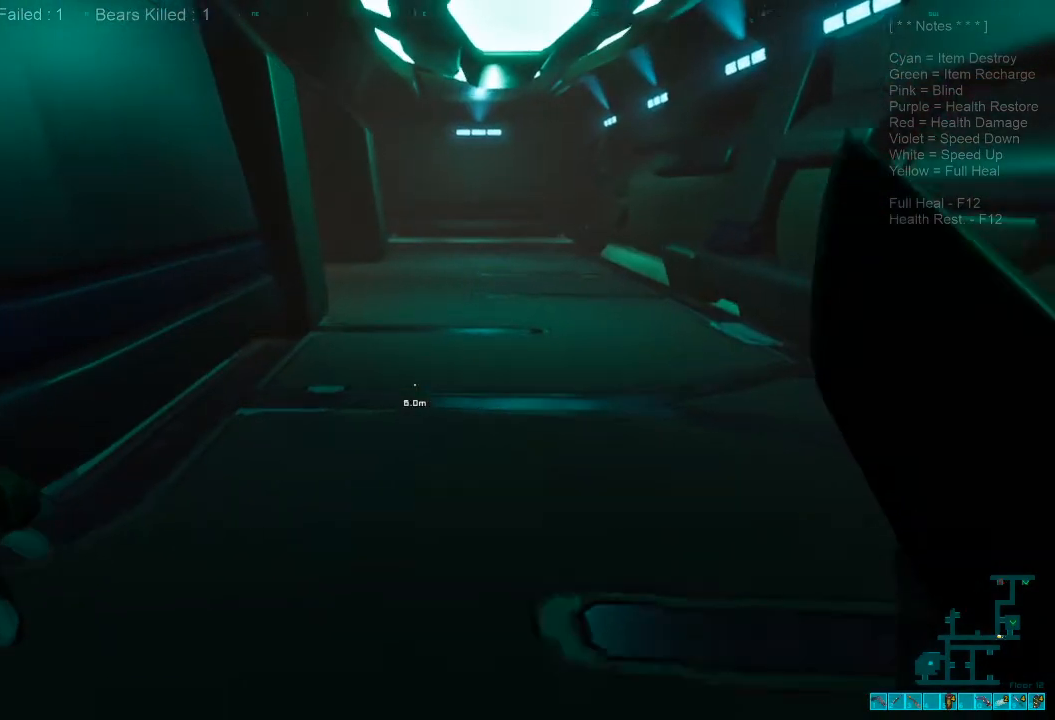
{"keys": ["shift", "w"], "mouse": [], "events": []}
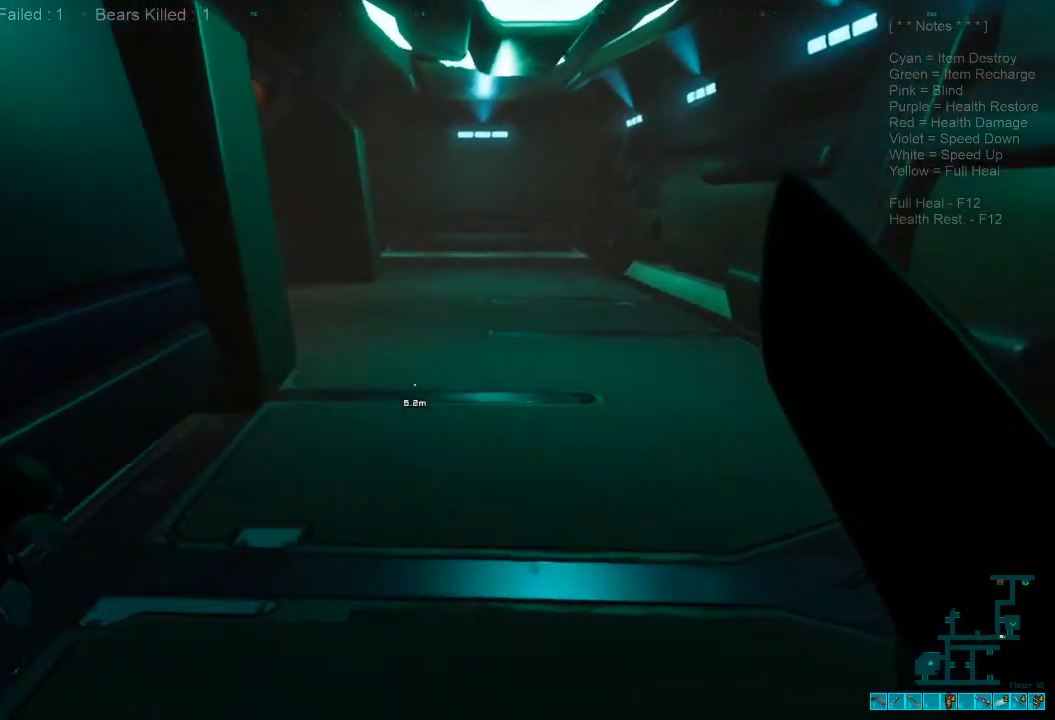
{"keys": ["shift", "w"], "mouse": [], "events": []}
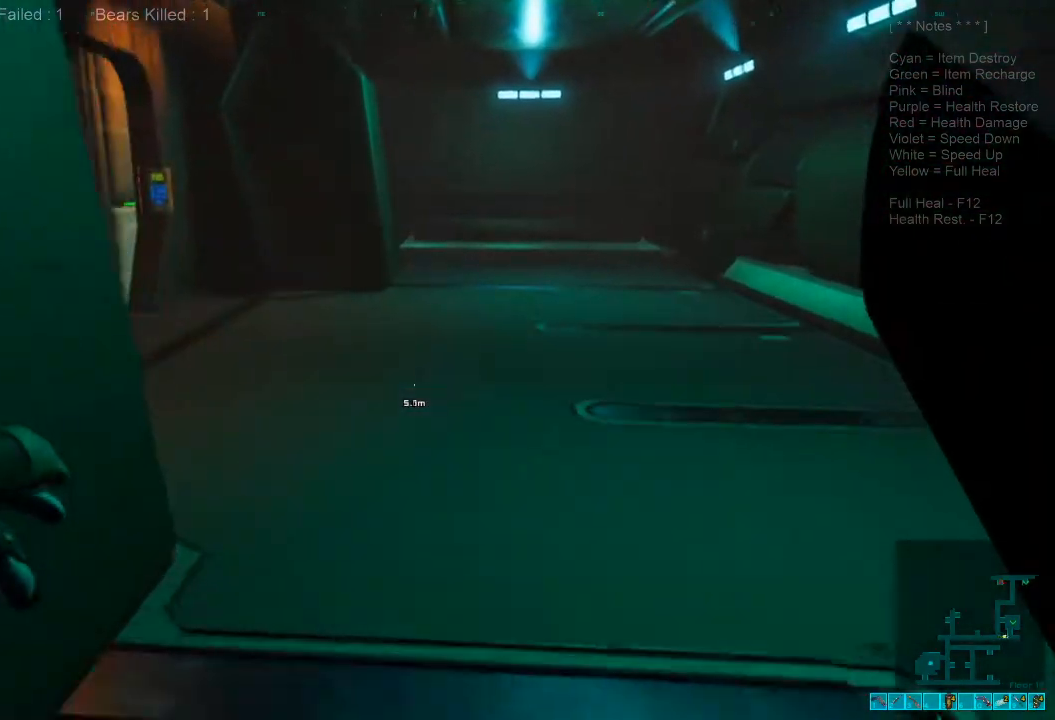
{"keys": ["shift", "w"], "mouse": []}
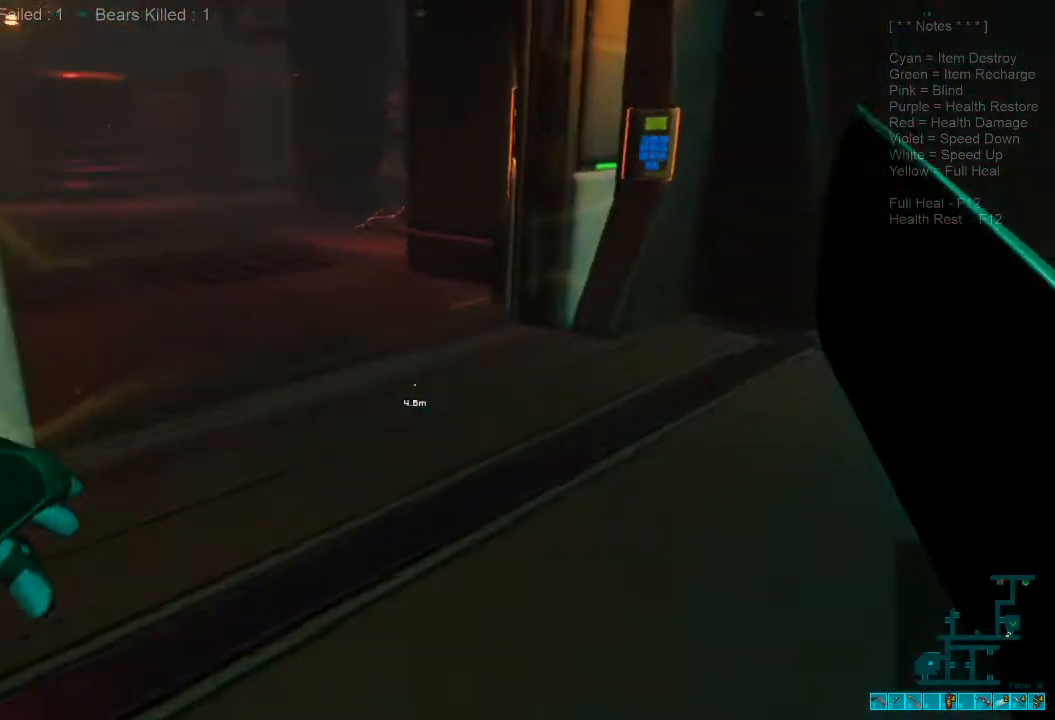
{"keys": ["w"], "mouse": [], "events": [[500, "shift", "up"]]}
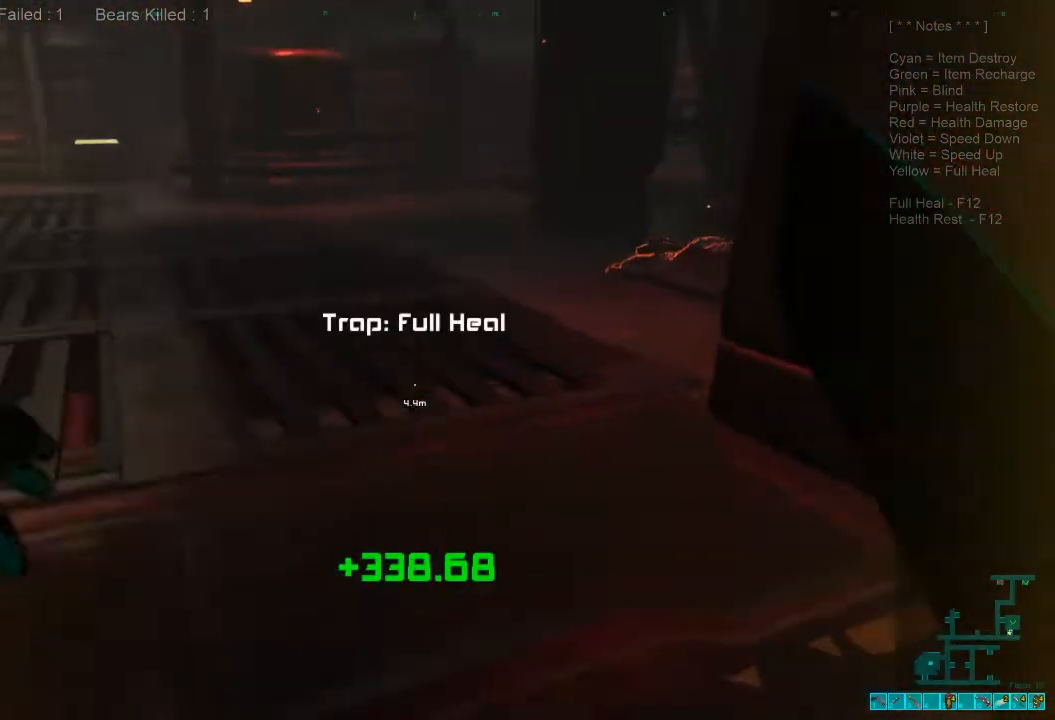
{"keys": ["a"], "mouse": [], "events": [[67, "d", "down"], [67, "w", "up"], [267, "a", "down"], [300, "d", "up"]]}
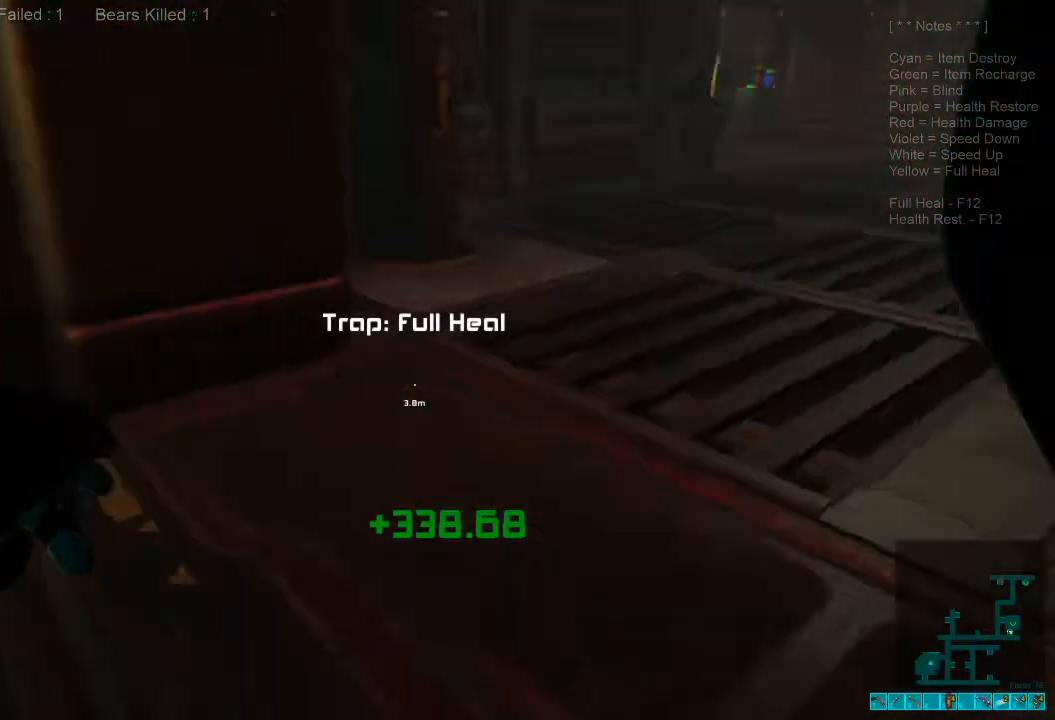
{"keys": ["a", "shift", "w"], "mouse": [], "events": [[100, "w", "down"], [233, "shift", "down"]]}
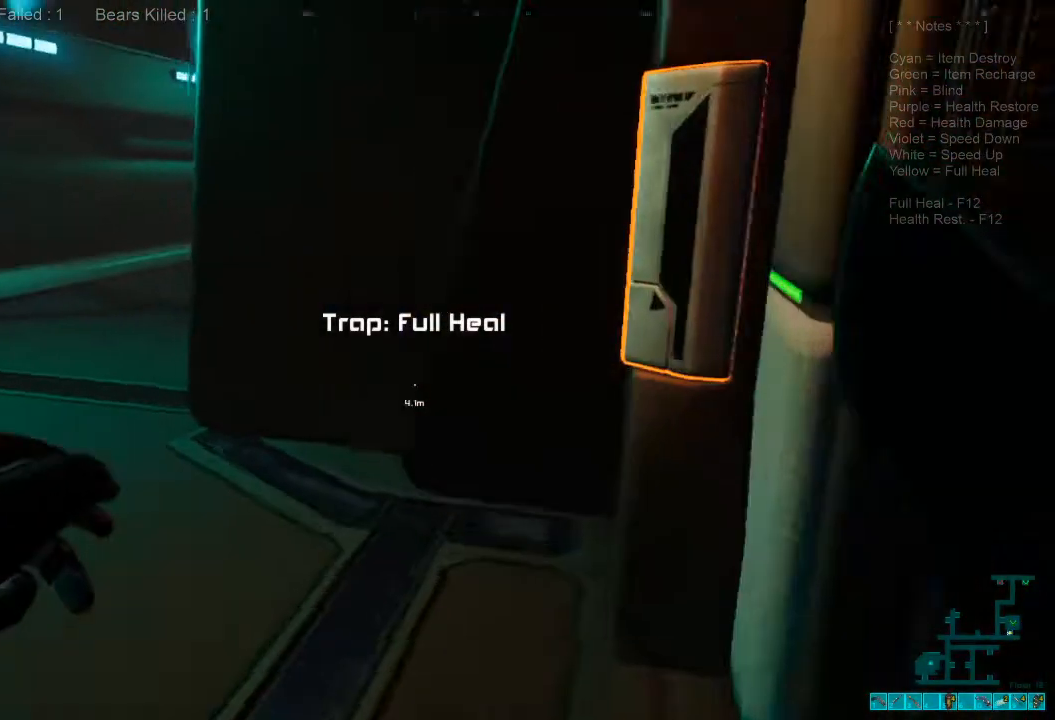
{"keys": ["shift", "w"], "mouse": [], "events": [[200, "a", "up"]]}
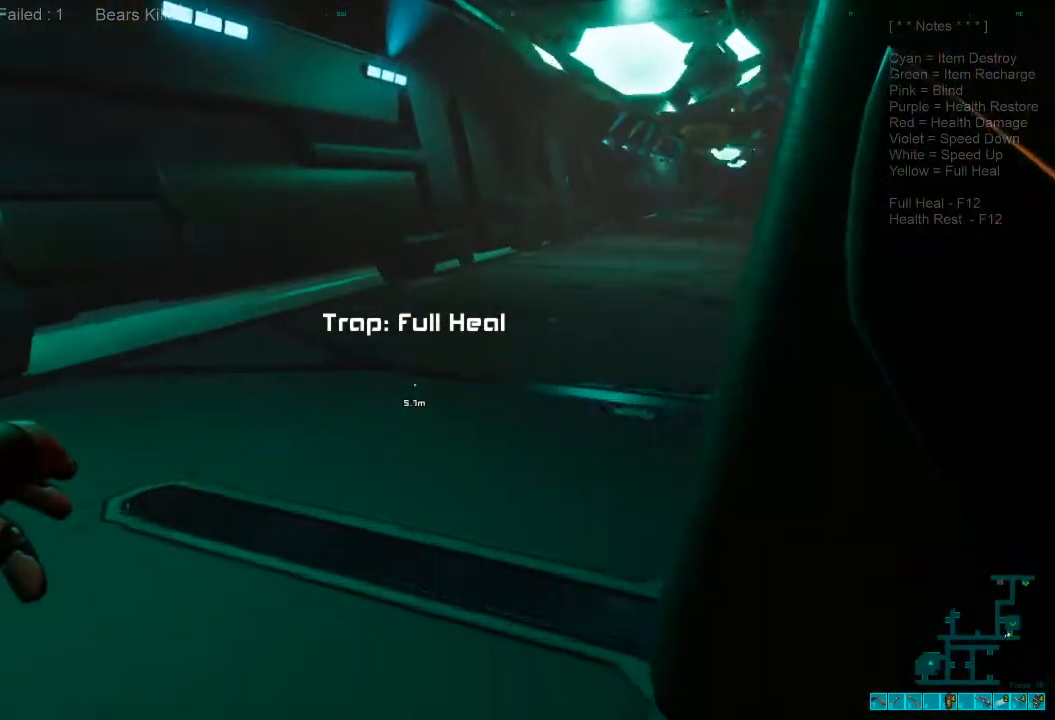
{"keys": ["shift", "w"], "mouse": [], "events": []}
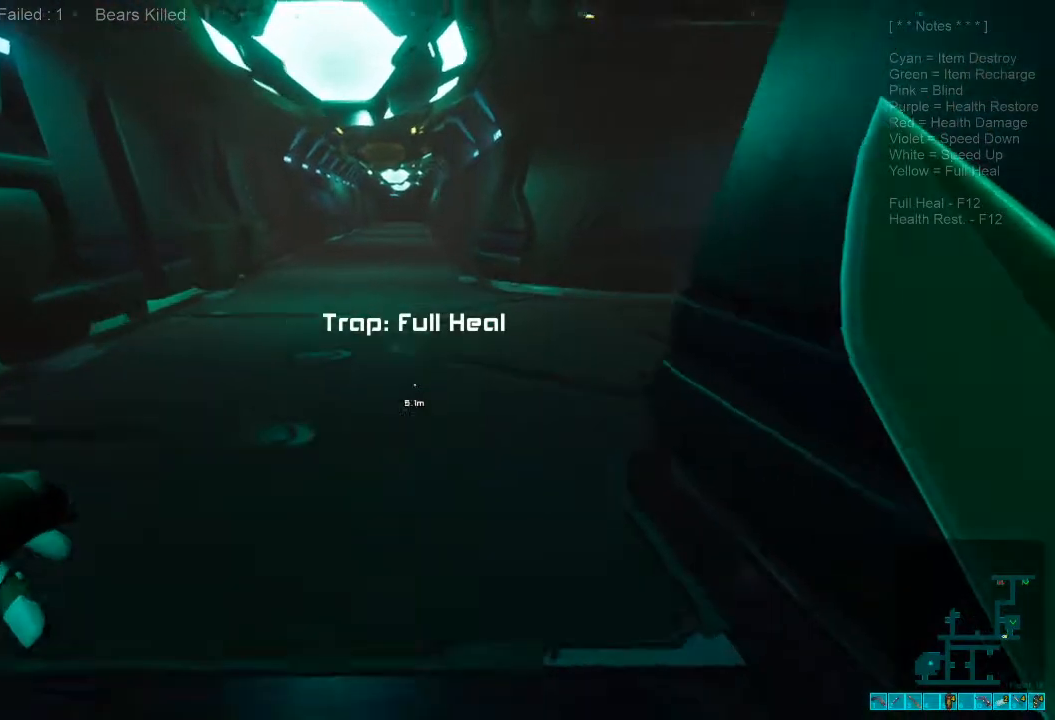
{"keys": ["w"], "mouse": [], "events": [[200, "mouse_wheel", "down"], [300, "shift", "up"], [333, "mouse_wheel", "up"]]}
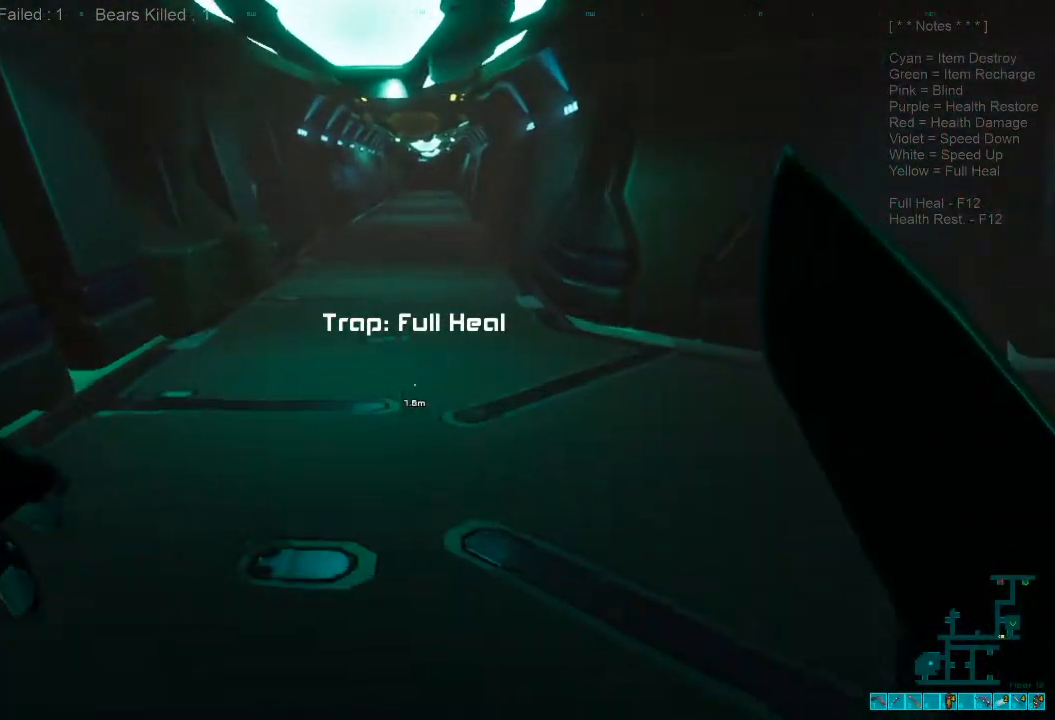
{"keys": ["shift", "w"], "mouse": [], "events": [[433, "shift", "down"]]}